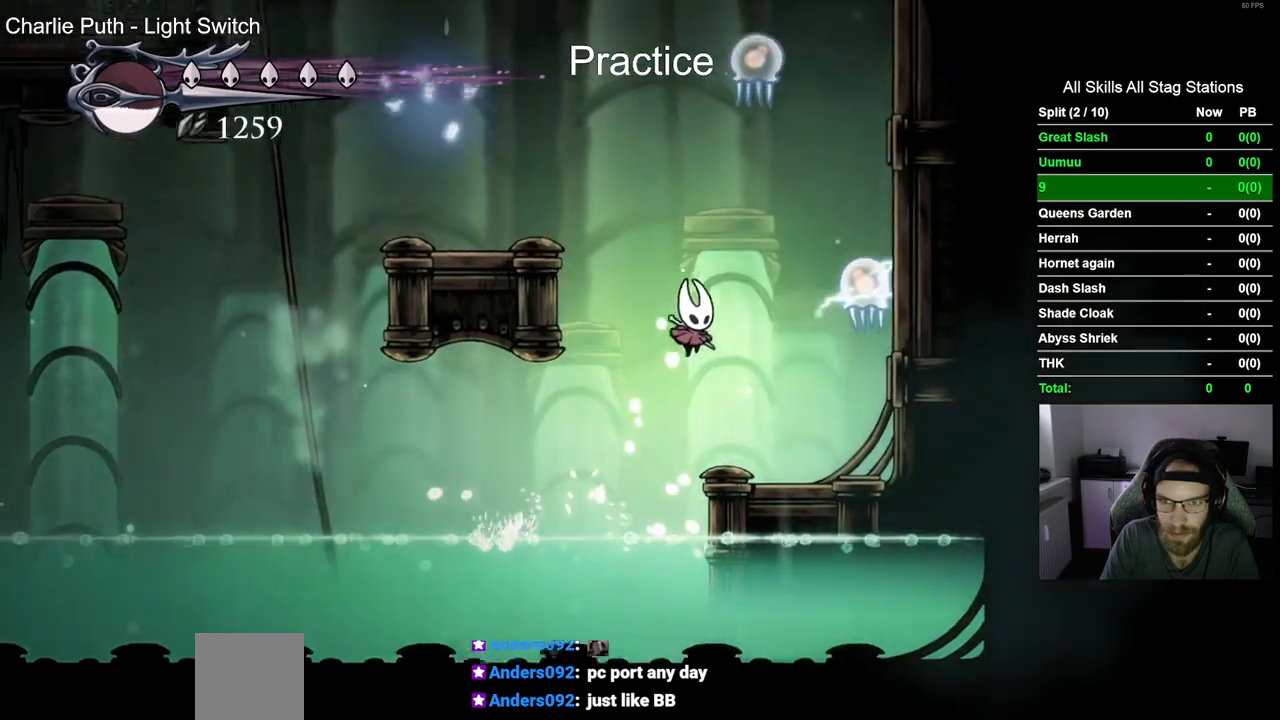
Gameplay with a controller (PlayStation layout); each line is a JSON object with the inputs held at the frame after it (dt_ms = milliseconds from this image to that frame). "events" lists button and stick changes between this image and that frame as [ms after this image, input, new state], when the widget could be followed in between. Not read: L1 R1.
{"dt_ms": 500, "buttons": ["DPAD_RIGHT"], "left_stick": "center", "right_stick": "center", "events": [[167, "CROSS", "up"], [167, "SQUARE", "up"]]}
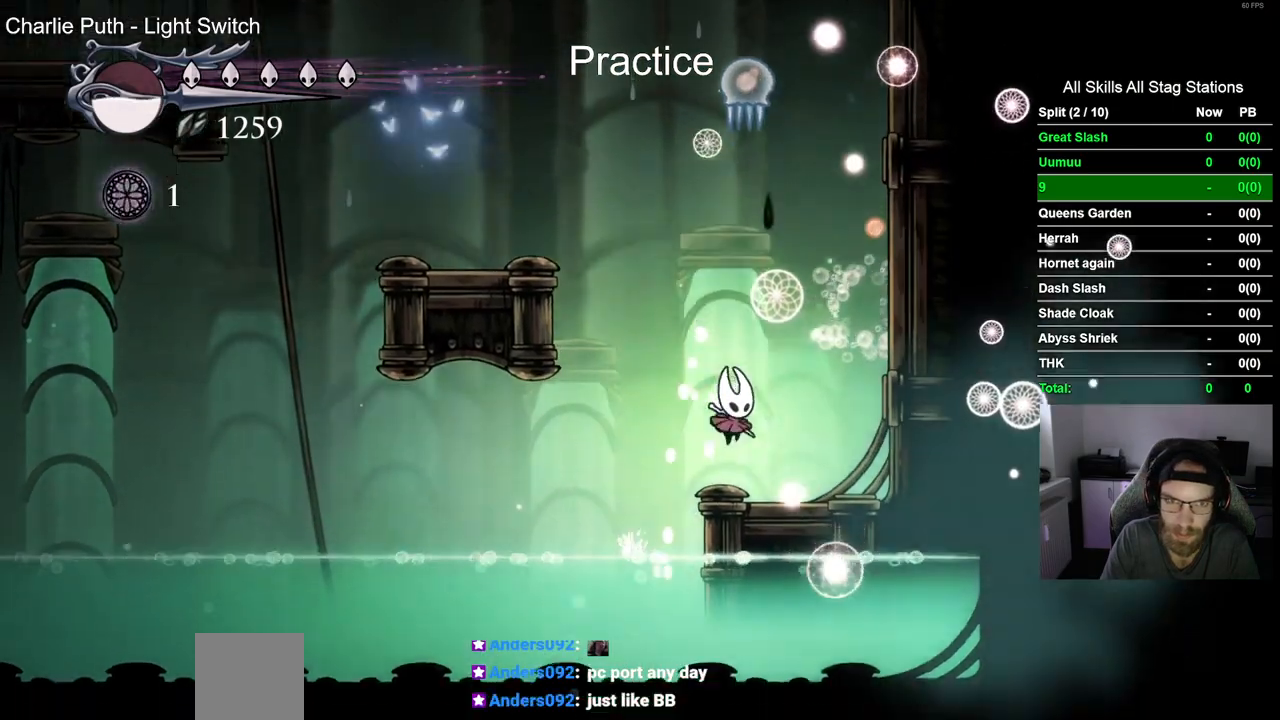
{"dt_ms": 1000, "buttons": [], "left_stick": "center", "right_stick": "center"}
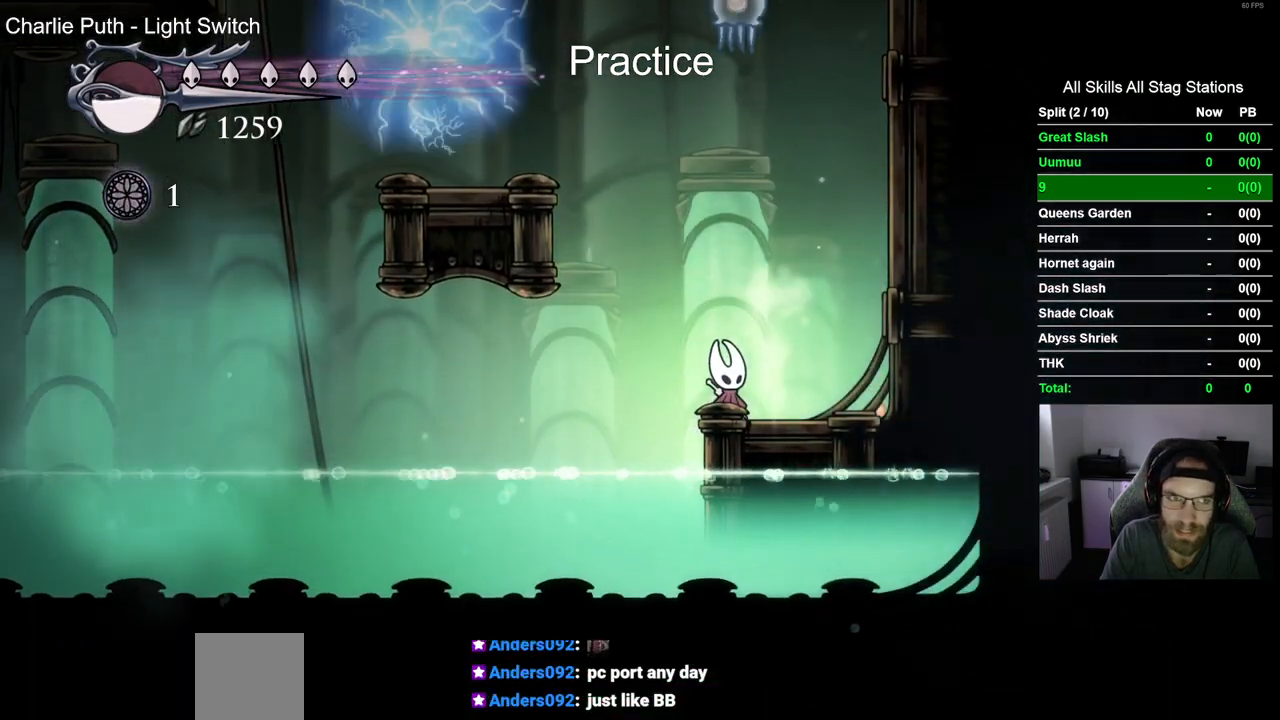
{"dt_ms": 500, "buttons": ["CROSS", "DPAD_LEFT"], "left_stick": "center", "right_stick": "center", "events": [[183, "CROSS", "down"], [250, "DPAD_LEFT", "down"], [350, "CROSS", "up"], [417, "CROSS", "down"]]}
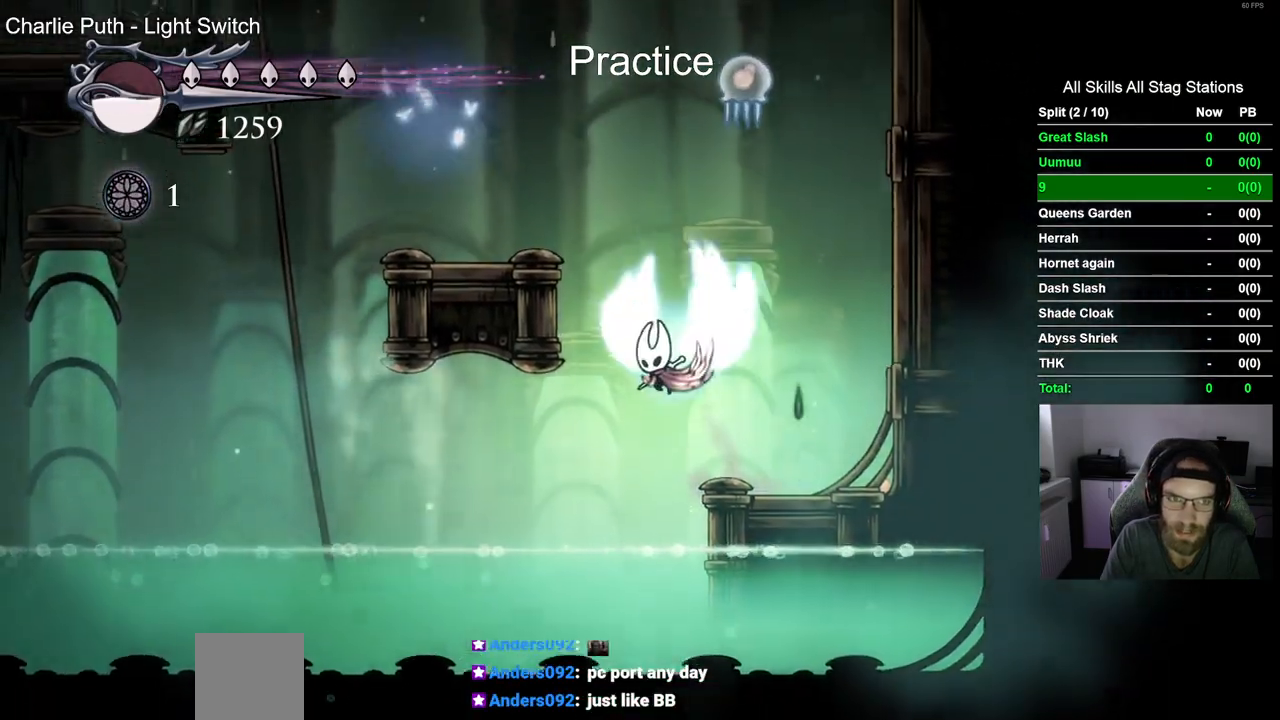
{"dt_ms": 500, "buttons": ["DPAD_LEFT"], "left_stick": "center", "right_stick": "center"}
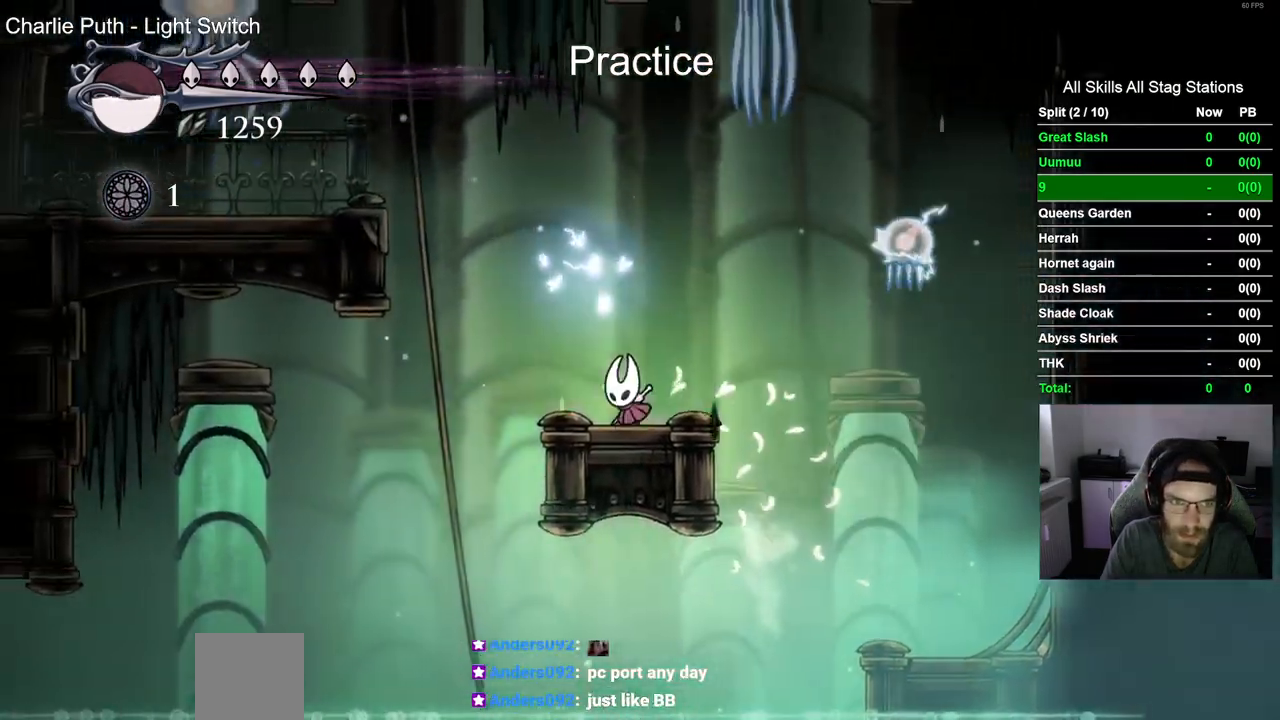
{"dt_ms": 500, "buttons": ["CROSS", "DPAD_LEFT"], "left_stick": "center", "right_stick": "center", "events": [[50, "CROSS", "down"]]}
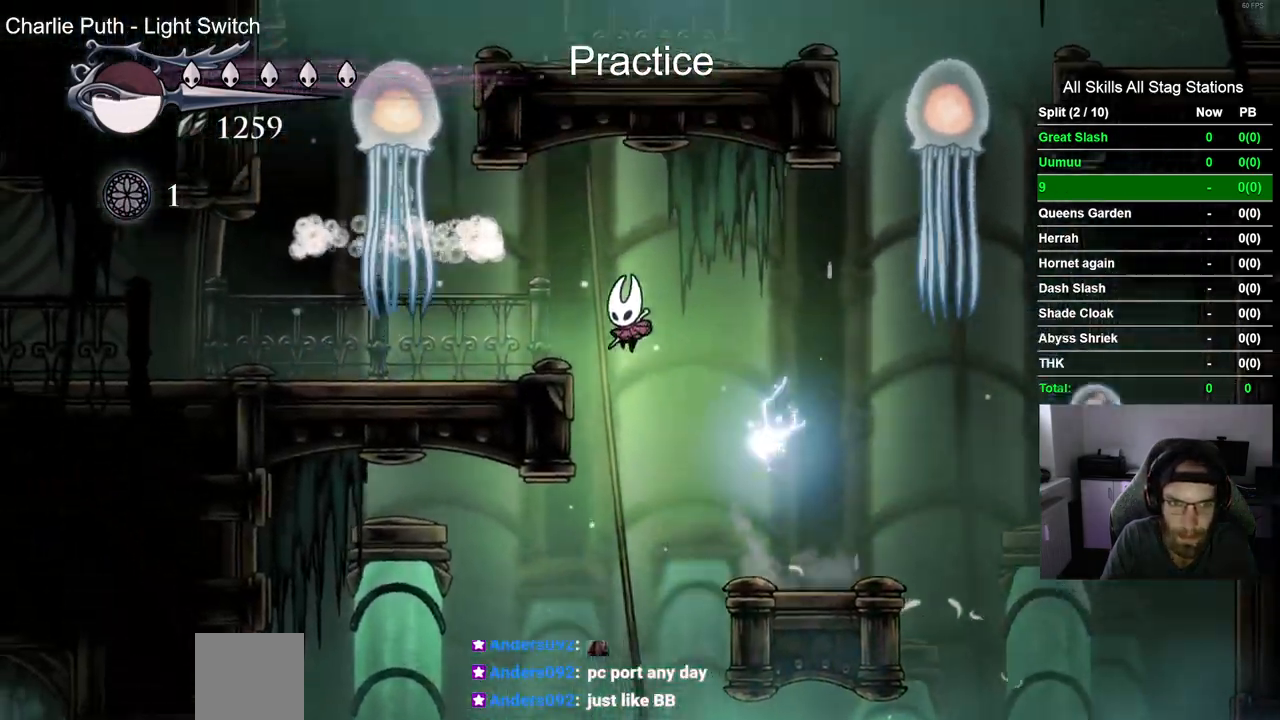
{"dt_ms": 500, "buttons": ["R2", "DPAD_LEFT"], "left_stick": "center", "right_stick": "center", "events": [[200, "CROSS", "up"], [417, "R2", "down"]]}
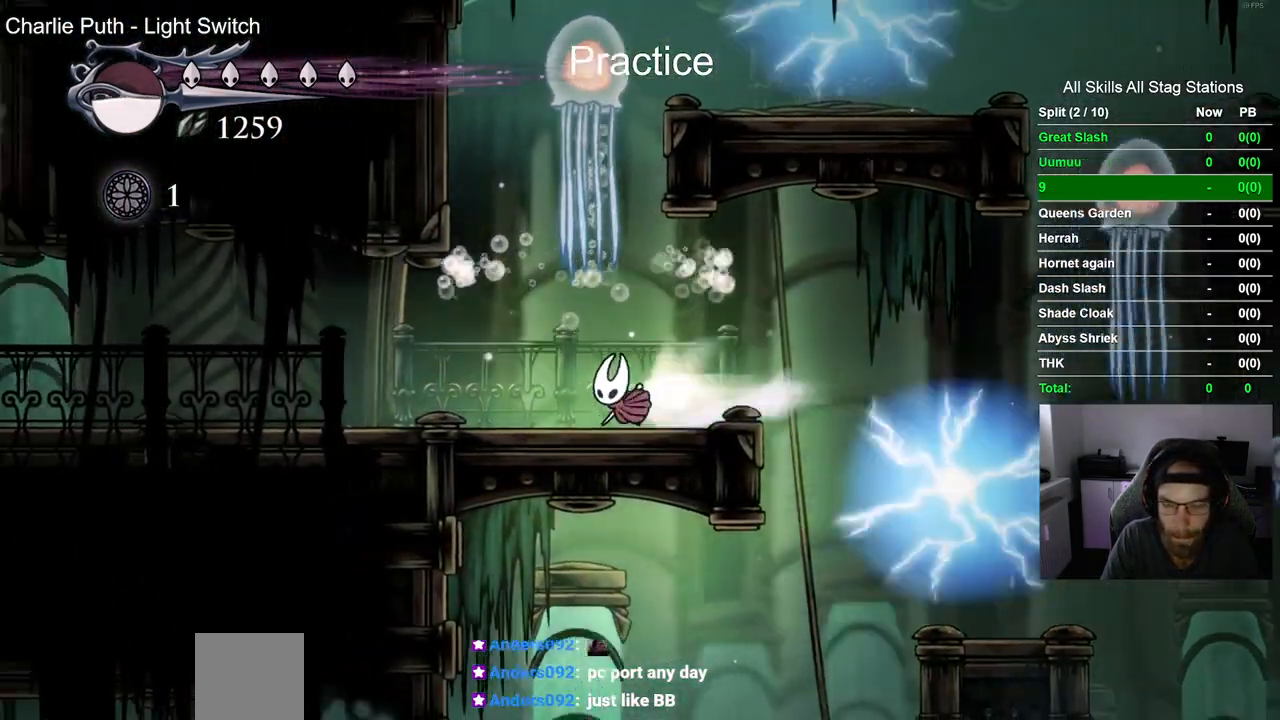
{"dt_ms": 500, "buttons": ["R2", "DPAD_LEFT"], "left_stick": "center", "right_stick": "center", "events": [[167, "R2", "up"], [483, "R2", "down"]]}
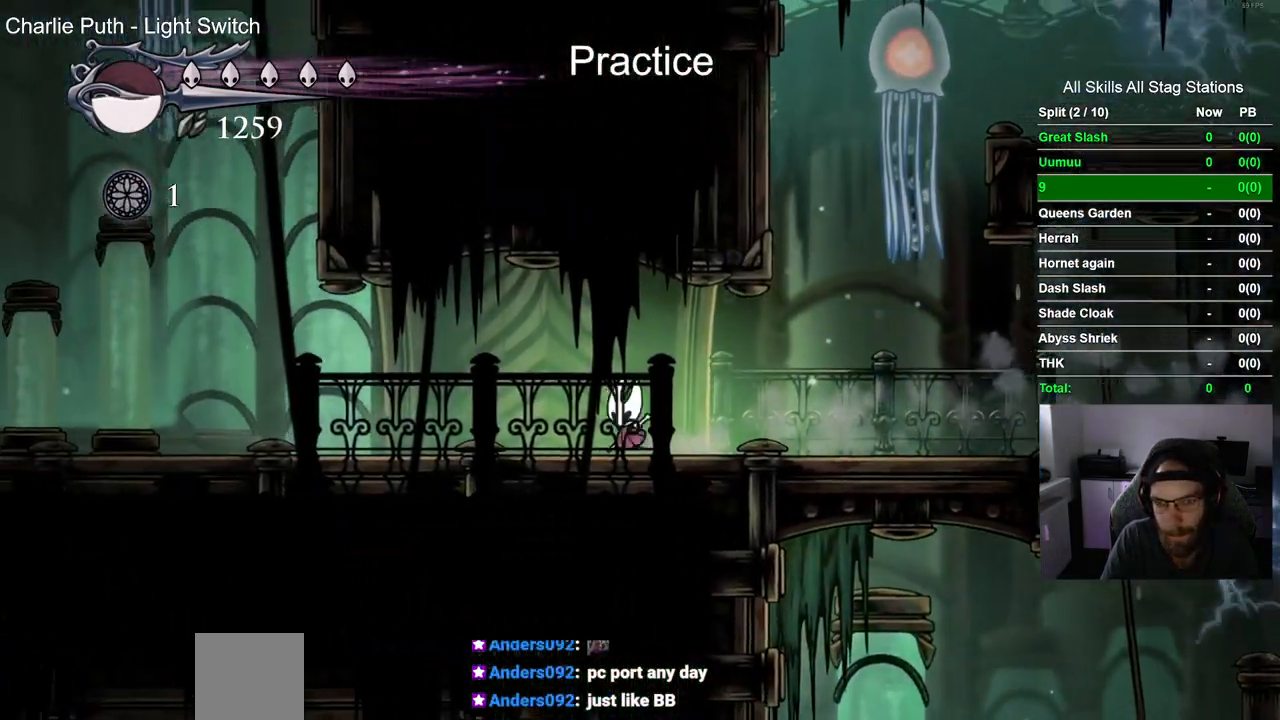
{"dt_ms": 500, "buttons": ["CROSS", "DPAD_LEFT"], "left_stick": "center", "right_stick": "center", "events": [[233, "R2", "up"], [450, "CROSS", "down"]]}
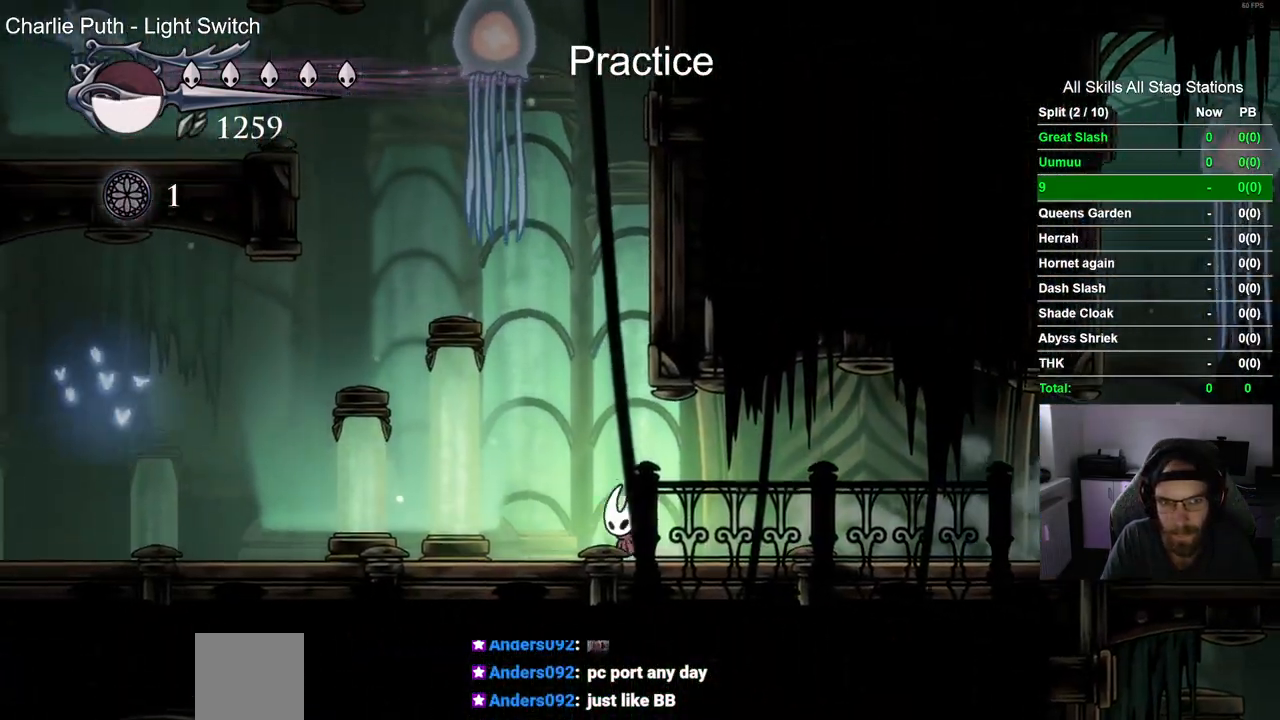
{"dt_ms": 500, "buttons": ["CROSS", "DPAD_RIGHT"], "left_stick": "center", "right_stick": "center", "events": [[117, "DPAD_RIGHT", "down"], [133, "DPAD_LEFT", "up"]]}
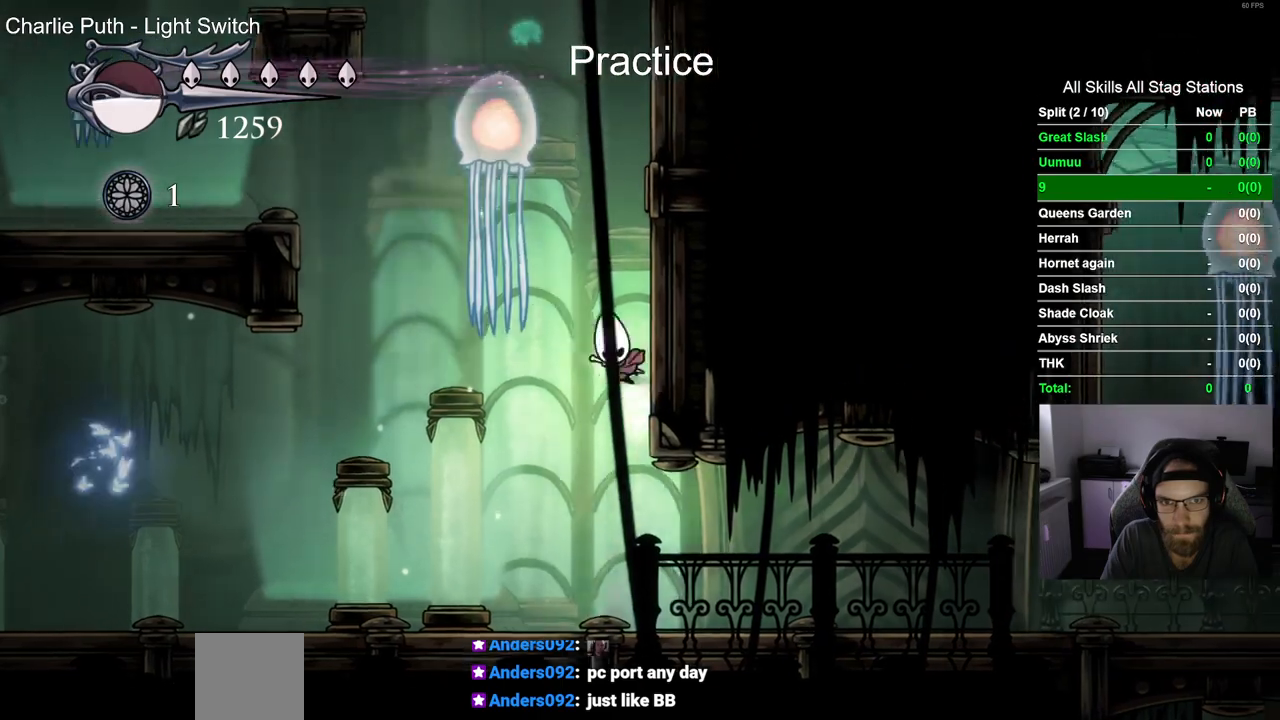
{"dt_ms": 500, "buttons": ["CROSS", "DPAD_RIGHT"], "left_stick": "center", "right_stick": "center"}
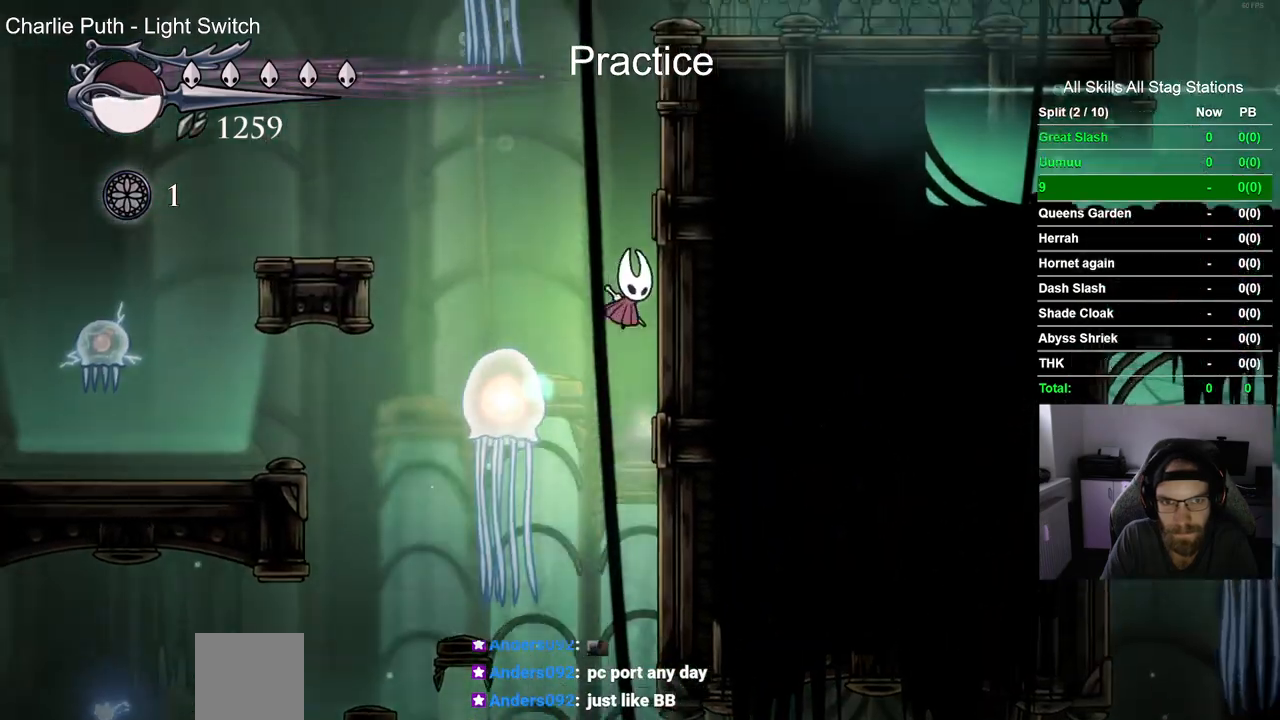
{"dt_ms": 1000, "buttons": ["SQUARE", "DPAD_RIGHT"], "left_stick": "center", "right_stick": "center"}
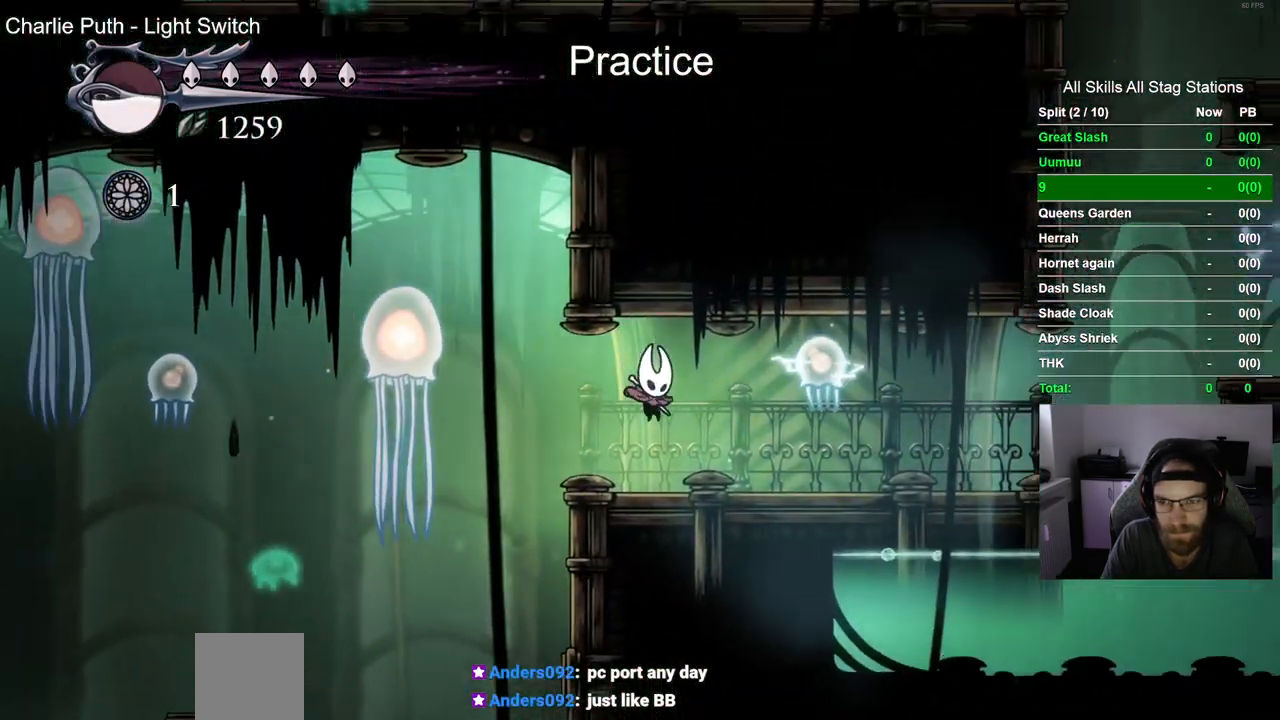
{"dt_ms": 500, "buttons": ["R2", "DPAD_RIGHT"], "left_stick": "center", "right_stick": "center", "events": [[133, "SQUARE", "up"], [433, "R2", "down"]]}
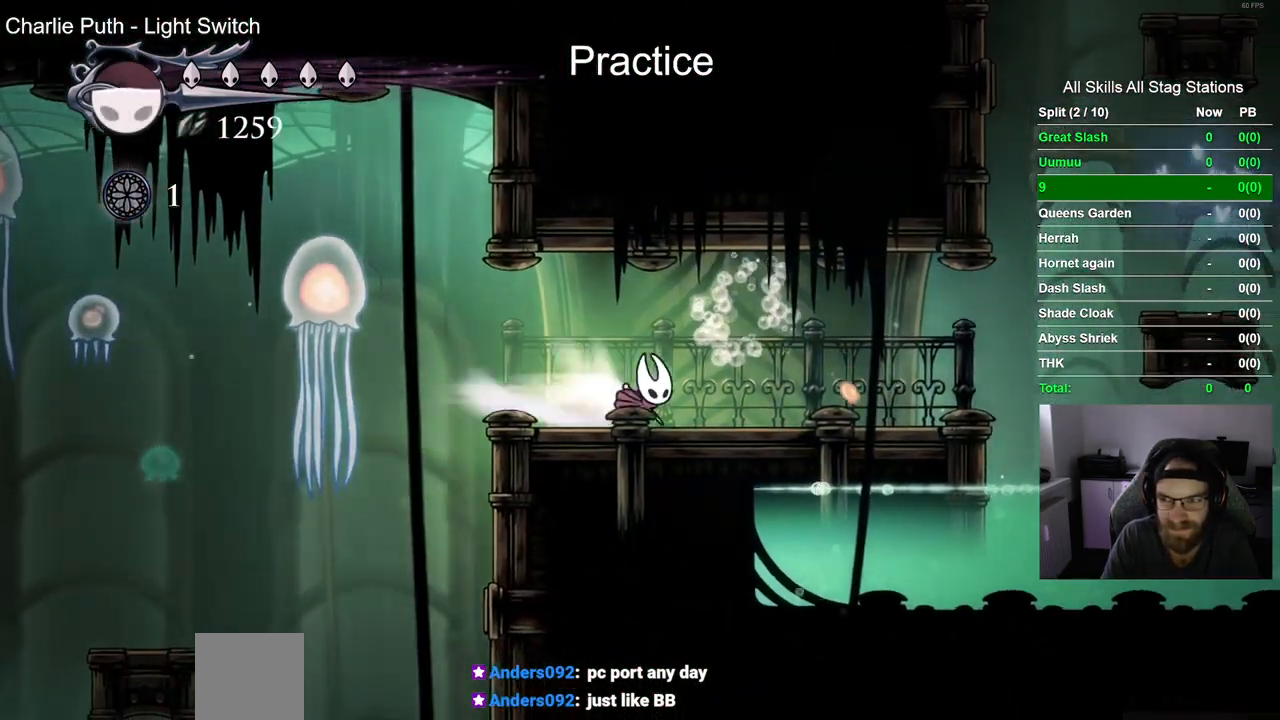
{"dt_ms": 500, "buttons": [], "left_stick": "center", "right_stick": "center"}
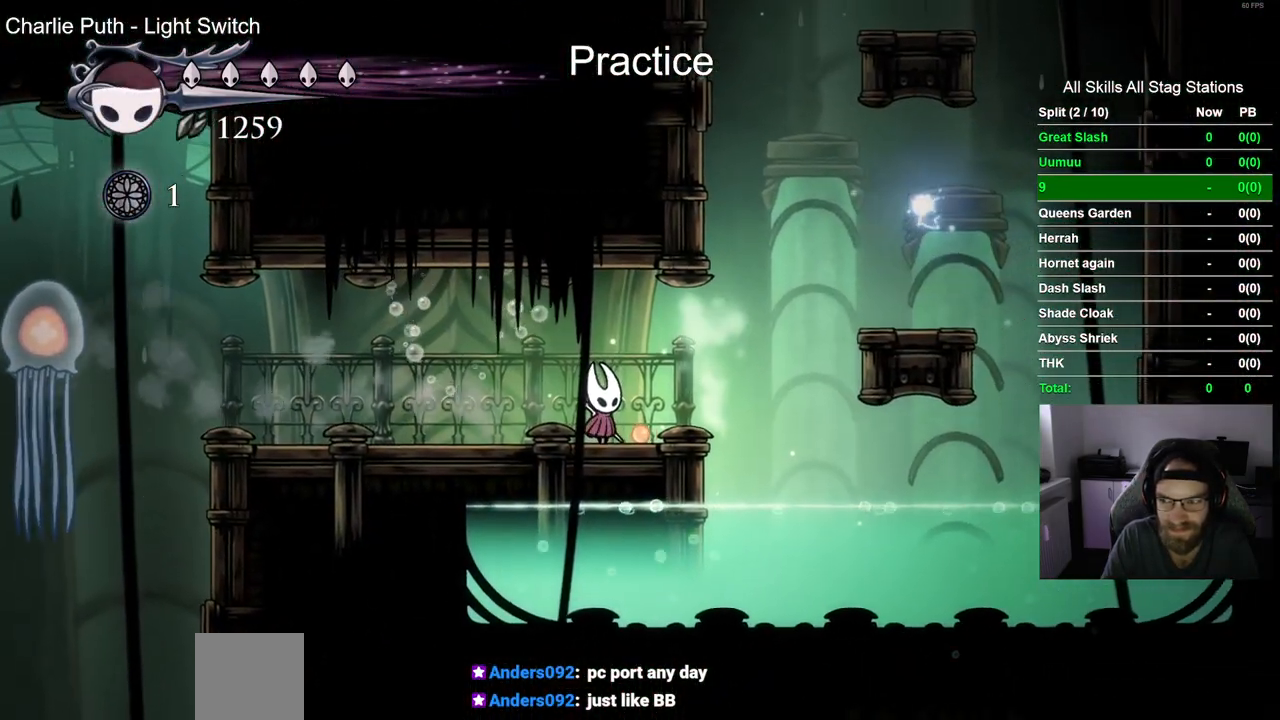
{"dt_ms": 500, "buttons": [], "left_stick": "center", "right_stick": "center", "events": []}
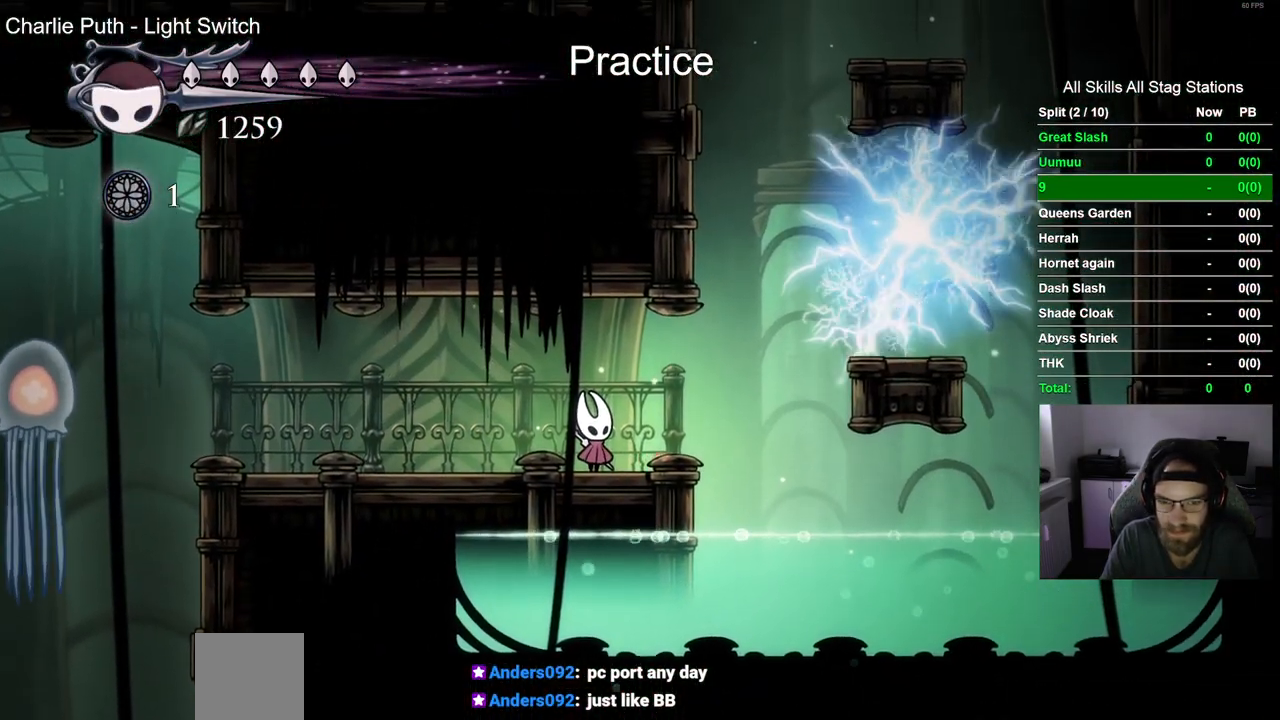
{"dt_ms": 500, "buttons": ["CROSS", "DPAD_RIGHT"], "left_stick": "center", "right_stick": "center", "events": [[133, "DPAD_RIGHT", "down"], [317, "CROSS", "down"]]}
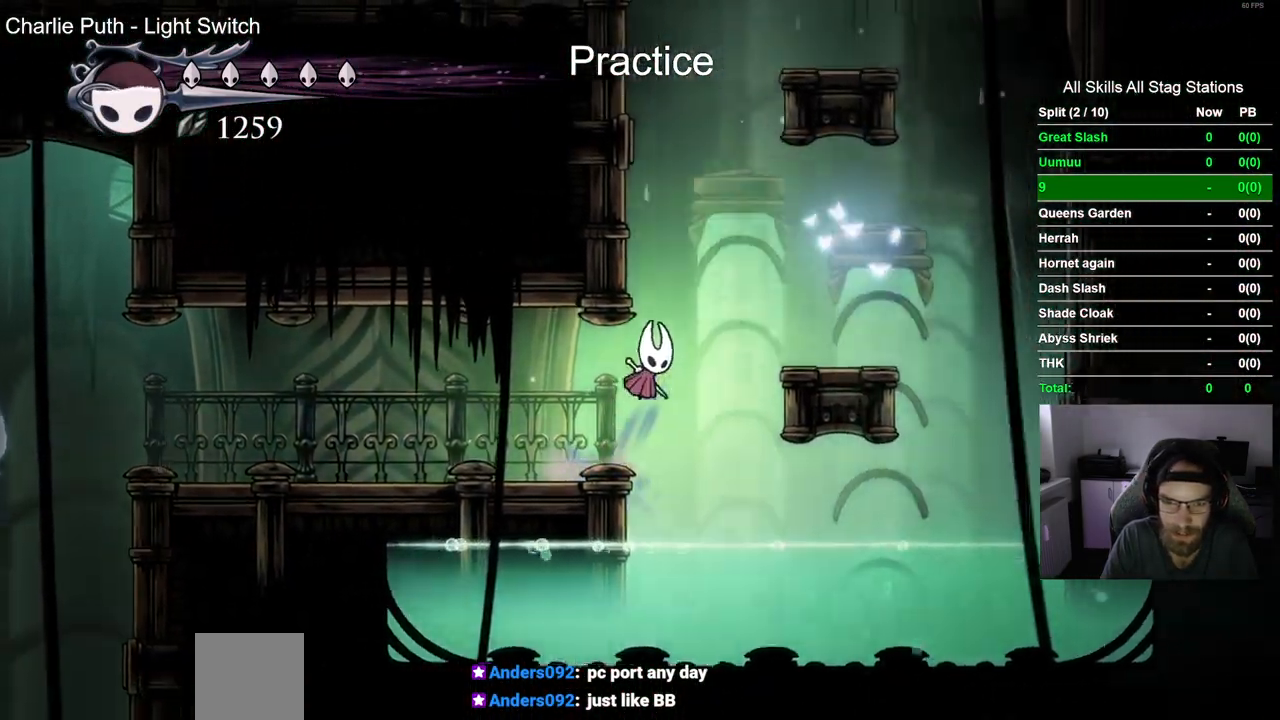
{"dt_ms": 500, "buttons": ["CROSS", "DPAD_RIGHT"], "left_stick": "center", "right_stick": "center", "events": []}
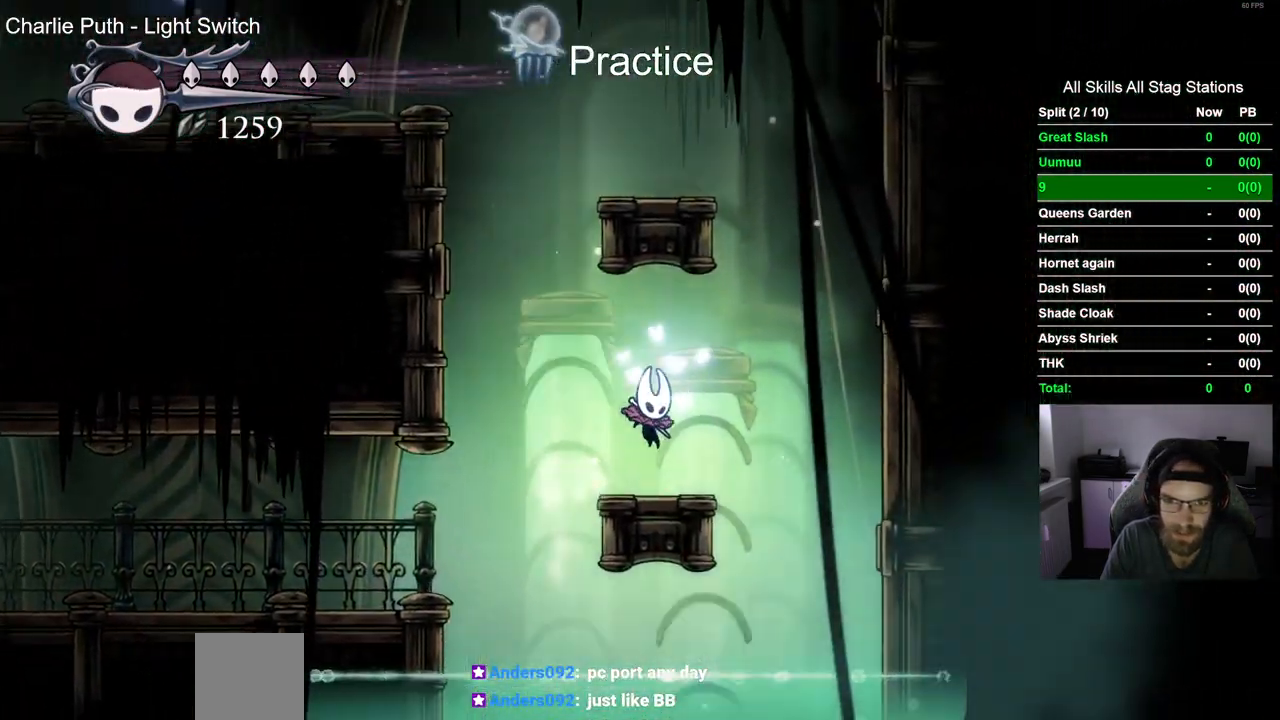
{"dt_ms": 500, "buttons": ["CROSS", "DPAD_RIGHT"], "left_stick": "center", "right_stick": "center", "events": []}
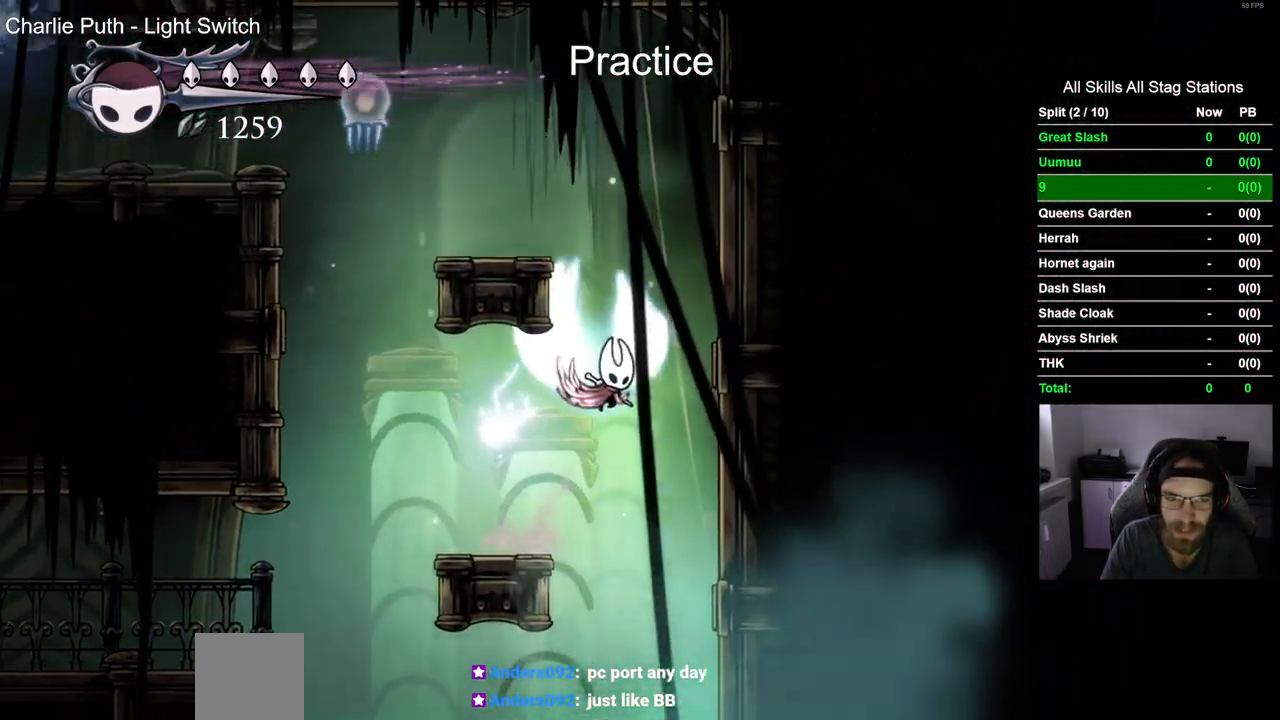
{"dt_ms": 500, "buttons": ["CROSS", "SQUARE", "DPAD_LEFT"], "left_stick": "center", "right_stick": "center", "events": [[83, "DPAD_LEFT", "down"], [83, "DPAD_RIGHT", "up"], [383, "SQUARE", "down"]]}
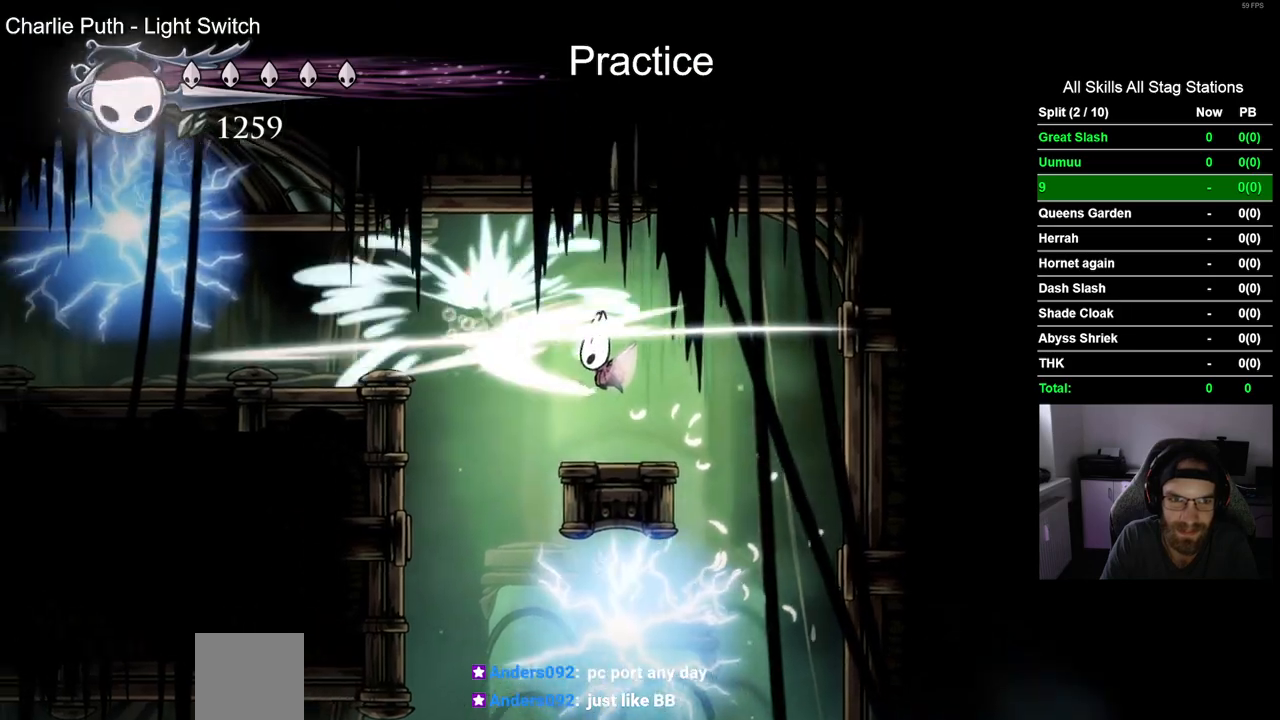
{"dt_ms": 500, "buttons": ["CROSS", "DPAD_LEFT"], "left_stick": "center", "right_stick": "center", "events": [[67, "DPAD_LEFT", "up"], [83, "SQUARE", "up"], [100, "CROSS", "up"], [317, "DPAD_LEFT", "down"], [417, "CROSS", "down"]]}
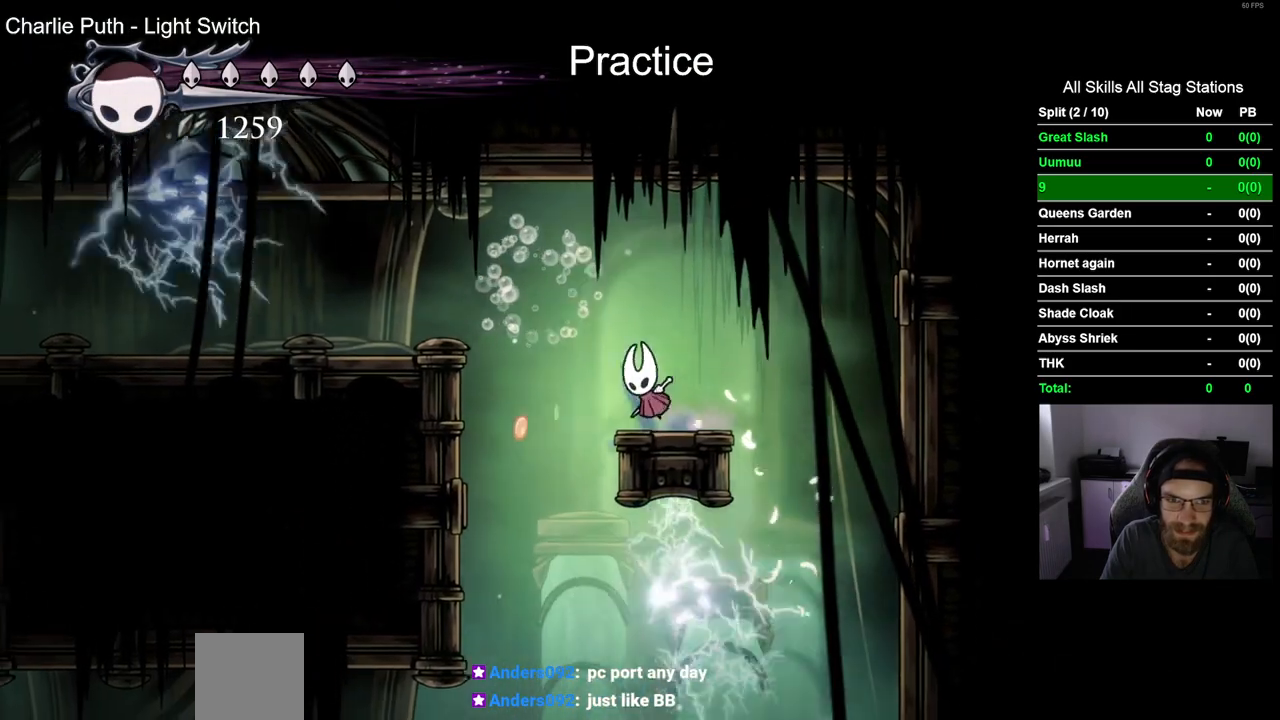
{"dt_ms": 1000, "buttons": ["DPAD_LEFT"], "left_stick": "center", "right_stick": "center"}
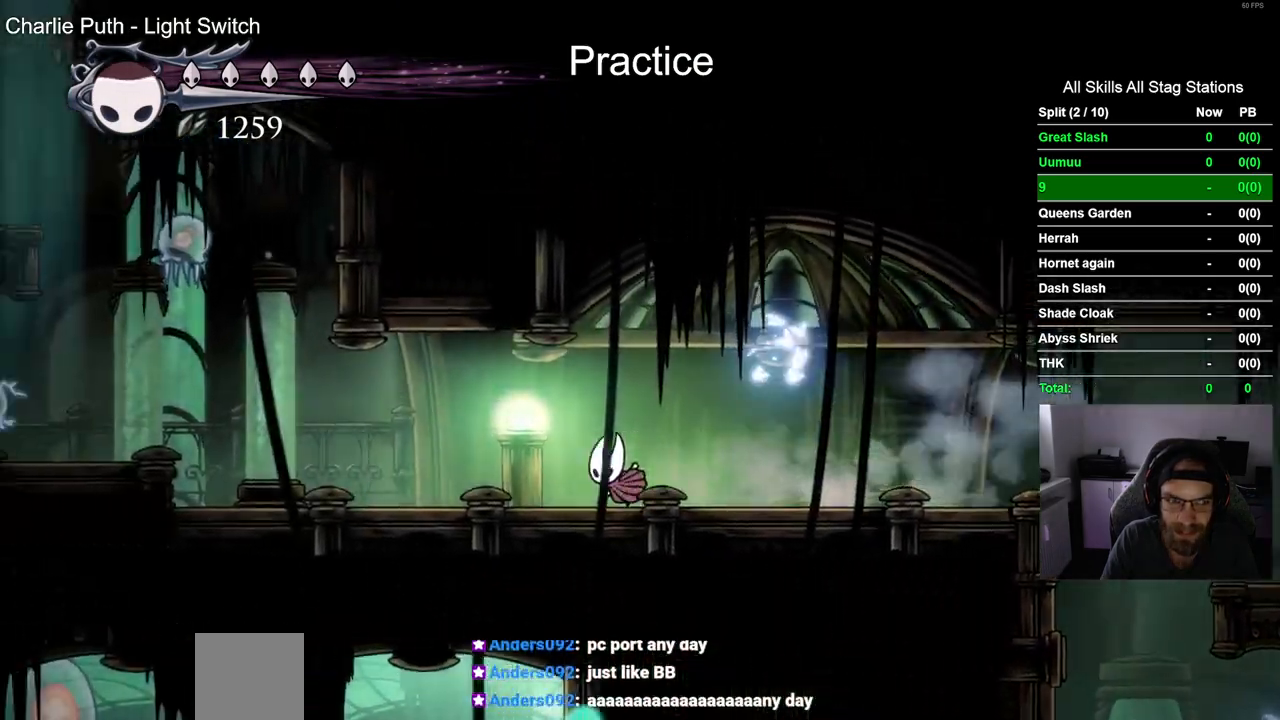
{"dt_ms": 500, "buttons": ["DPAD_LEFT"], "left_stick": "center", "right_stick": "center", "events": [[300, "CROSS", "down"], [400, "CROSS", "up"]]}
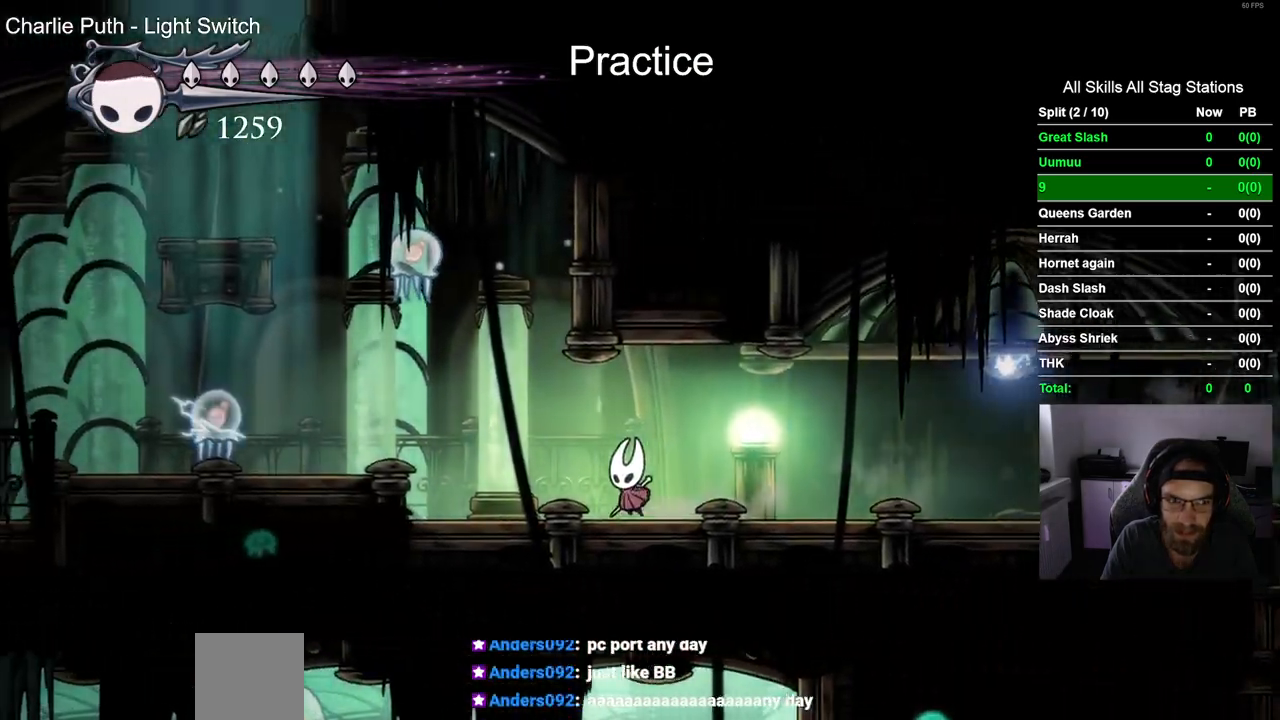
{"dt_ms": 500, "buttons": ["SQUARE", "DPAD_UP", "DPAD_LEFT"], "left_stick": "center", "right_stick": "center", "events": [[67, "CROSS", "down"], [350, "DPAD_UP", "down"], [417, "SQUARE", "down"], [500, "CROSS", "up"]]}
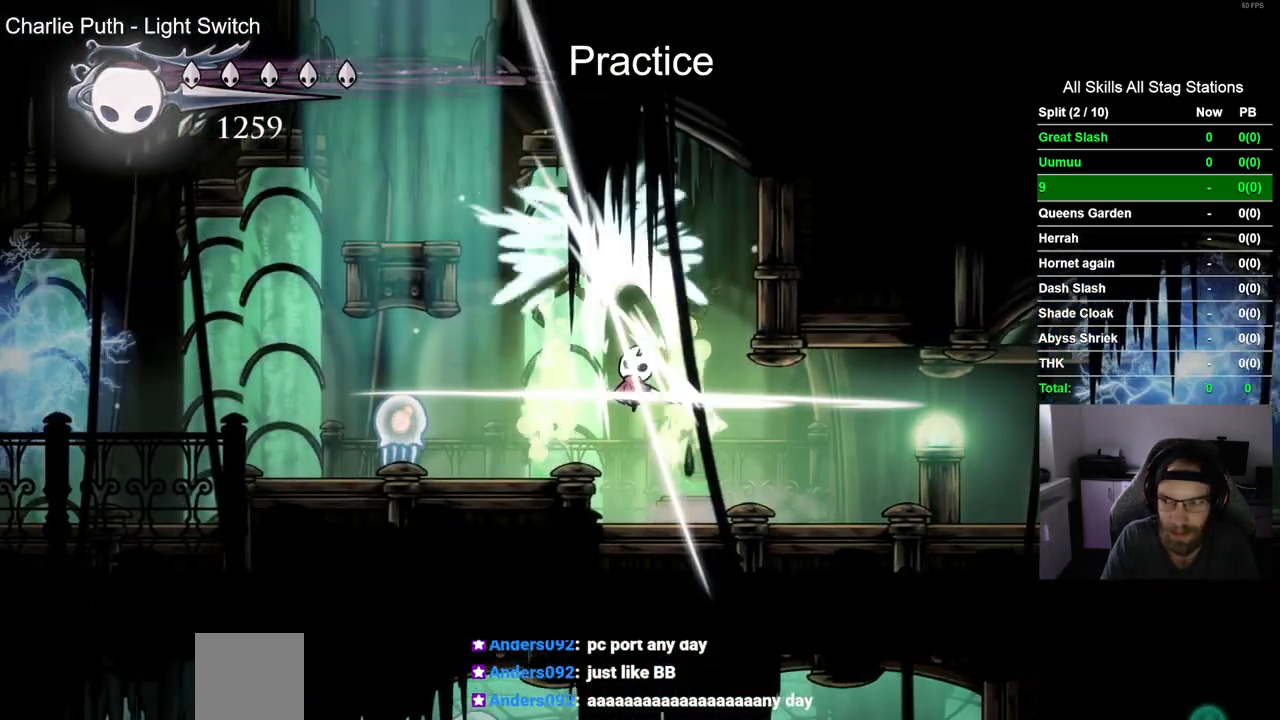
{"dt_ms": 500, "buttons": ["CROSS"], "left_stick": "center", "right_stick": "center", "events": [[33, "DPAD_LEFT", "up"], [50, "DPAD_UP", "up"], [100, "SQUARE", "up"], [433, "CROSS", "down"]]}
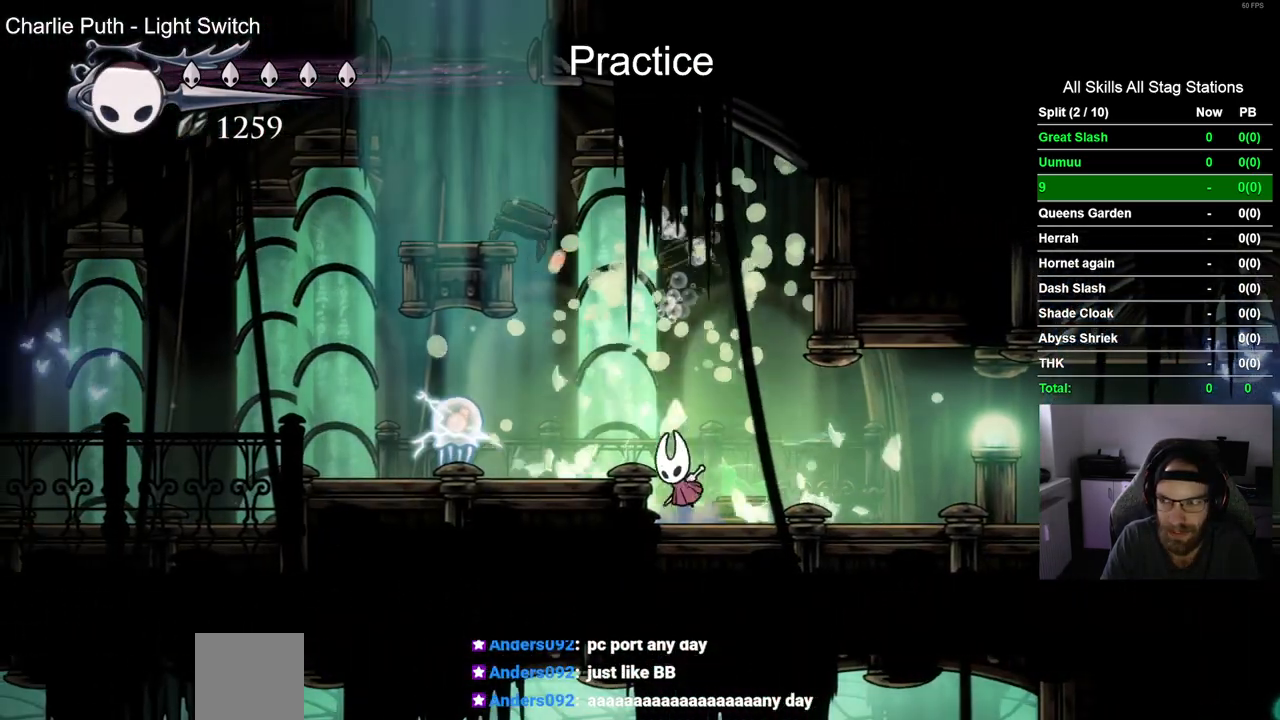
{"dt_ms": 500, "buttons": ["CROSS", "DPAD_LEFT"], "left_stick": "center", "right_stick": "center", "events": [[67, "DPAD_LEFT", "down"]]}
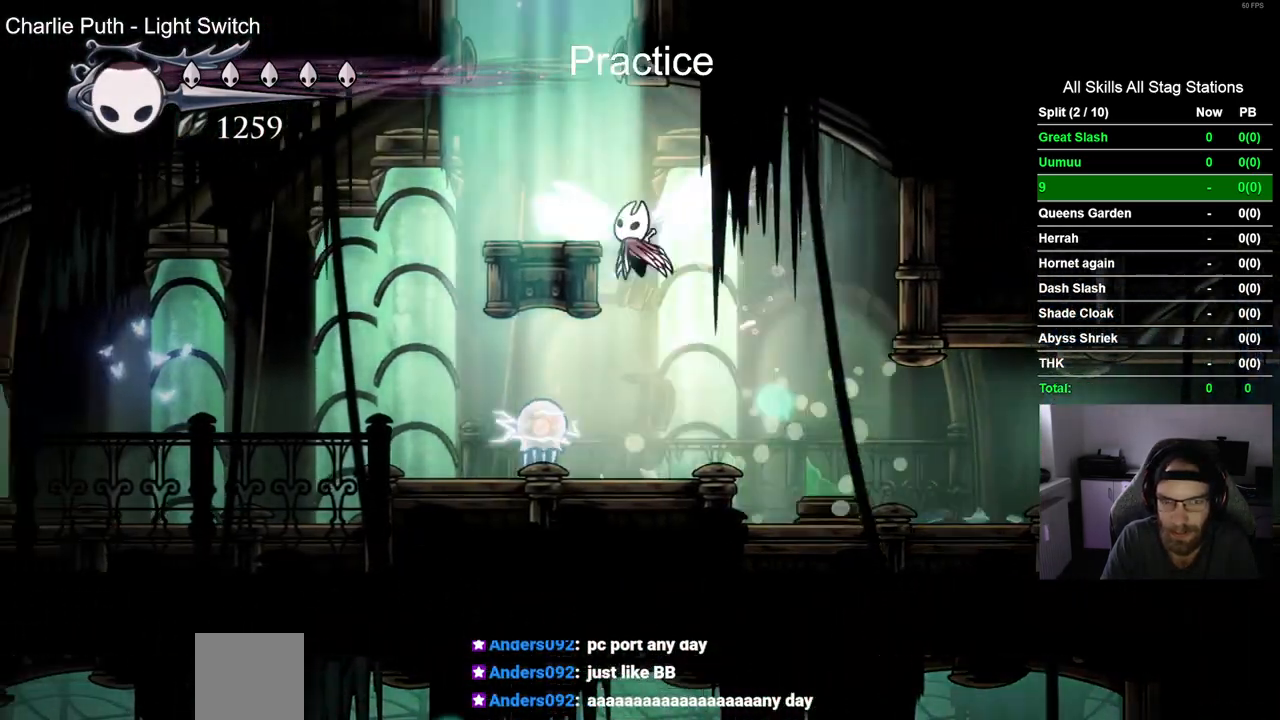
{"dt_ms": 500, "buttons": ["CROSS"], "left_stick": "center", "right_stick": "center", "events": [[167, "CROSS", "up"], [383, "DPAD_LEFT", "up"], [417, "CROSS", "down"]]}
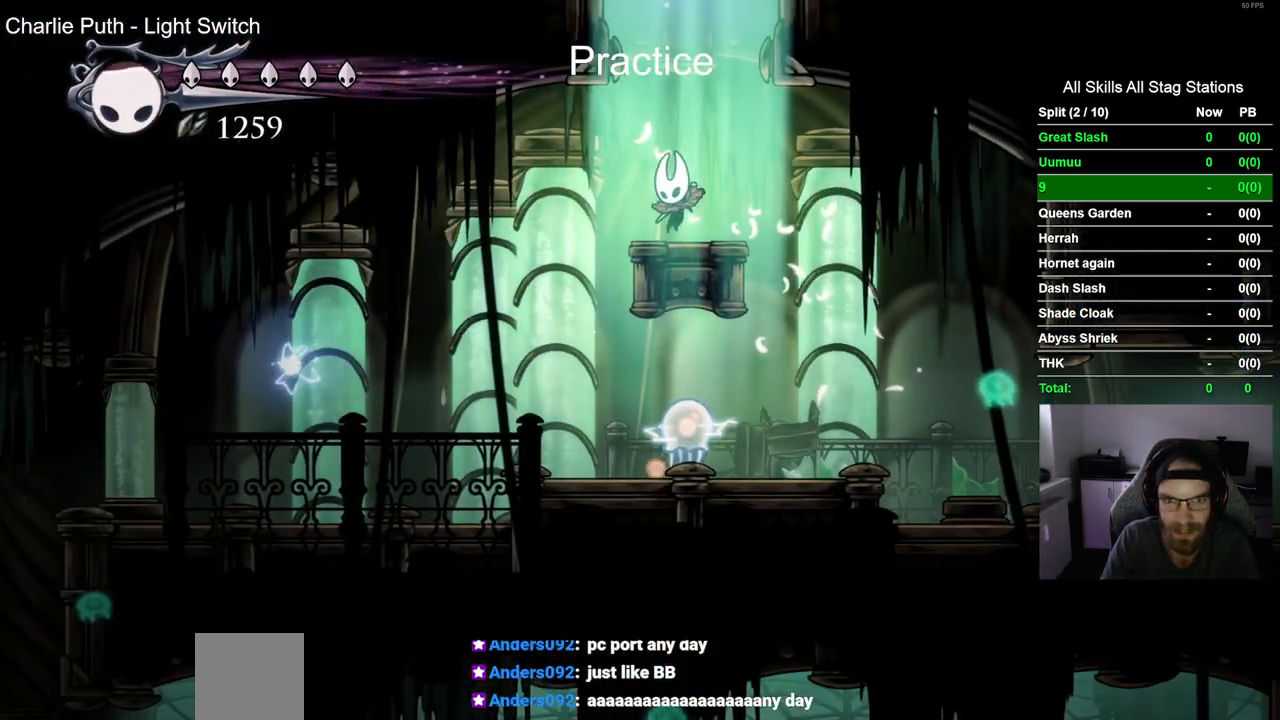
{"dt_ms": 500, "buttons": ["CROSS"], "left_stick": "center", "right_stick": "center"}